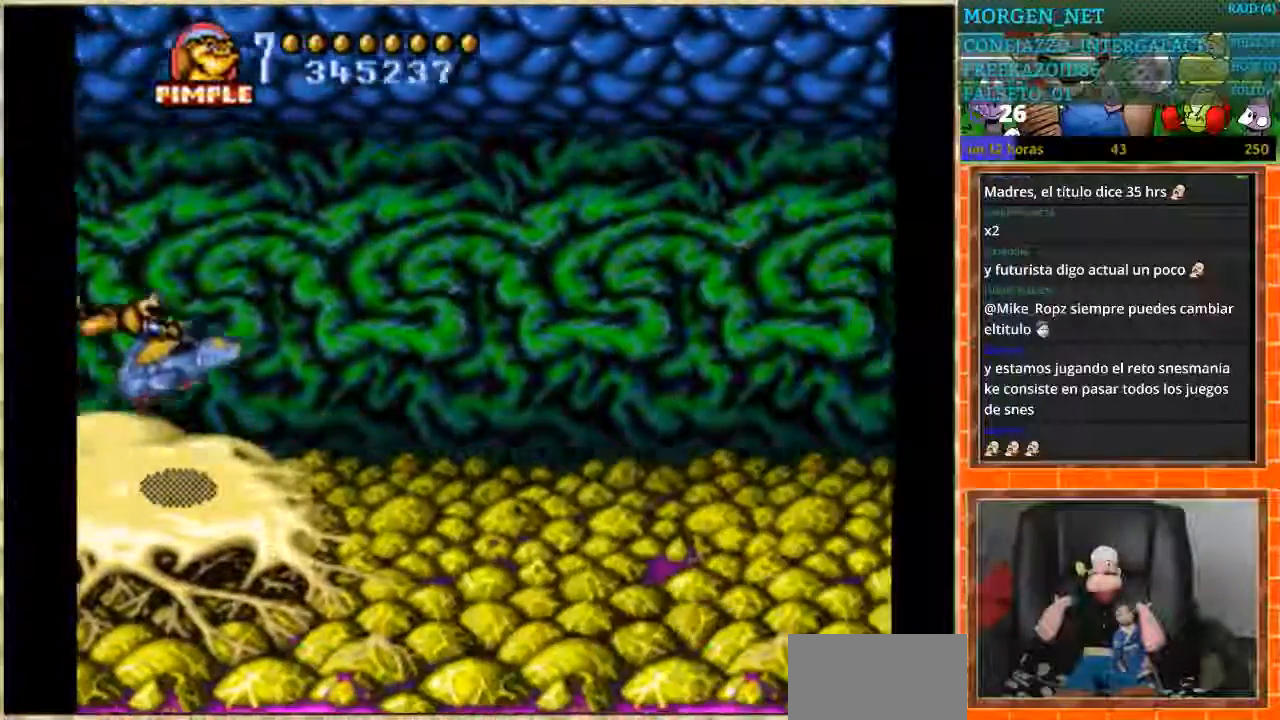
Gameplay with a controller (Nintendo layout); each line is a JSON object with the inputs held at the frame after it. "events" lists button and stick changes between this image and that frame as [ms after this image, input, new state], when the widget could be followed in between. Not read: L1 L3 R3.
{"buttons": [], "events": [[400, "DPAD_RIGHT", "up"]]}
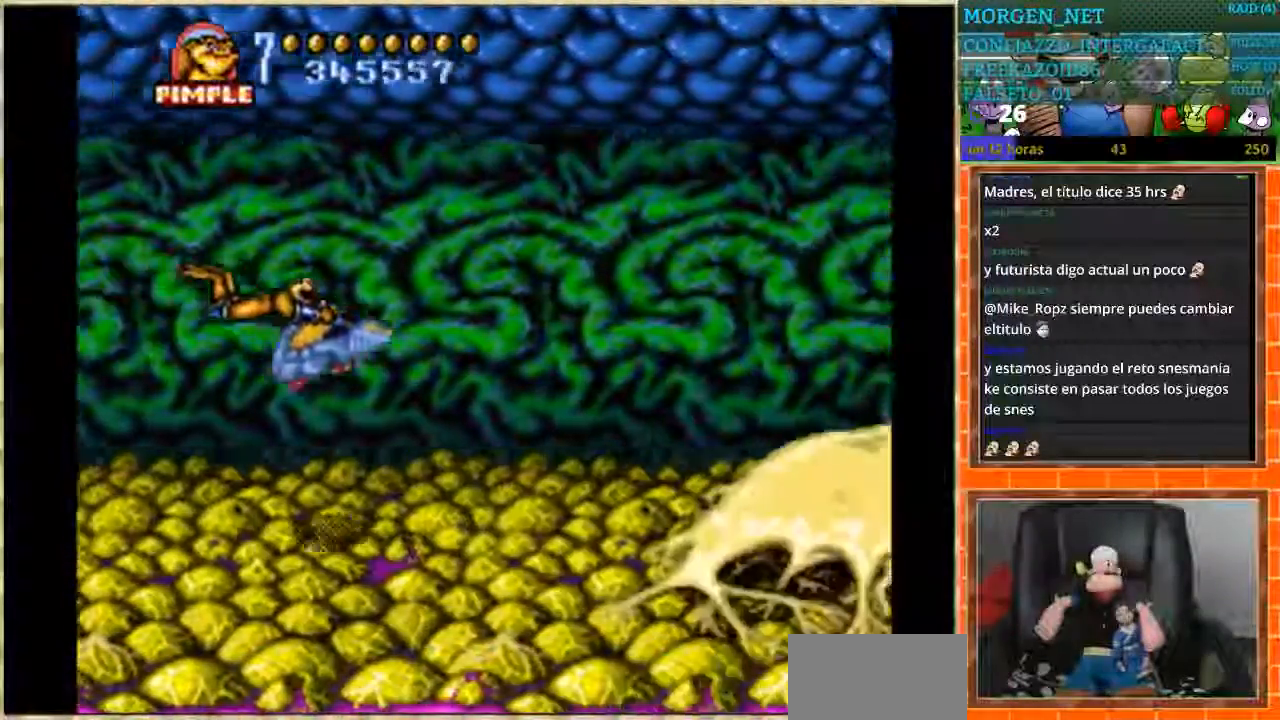
{"buttons": ["B"], "events": [[200, "DPAD_LEFT", "down"], [500, "B", "down"], [500, "DPAD_LEFT", "up"]]}
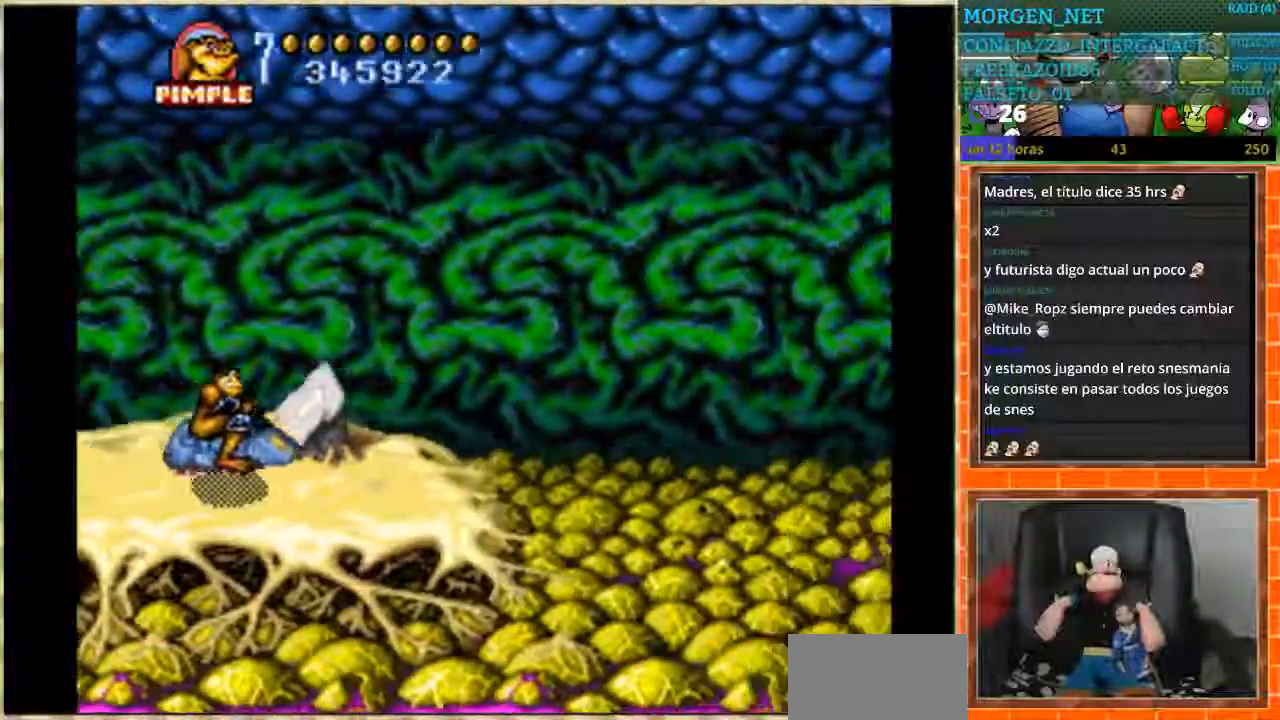
{"buttons": ["B", "DPAD_RIGHT"], "events": [[134, "DPAD_RIGHT", "down"]]}
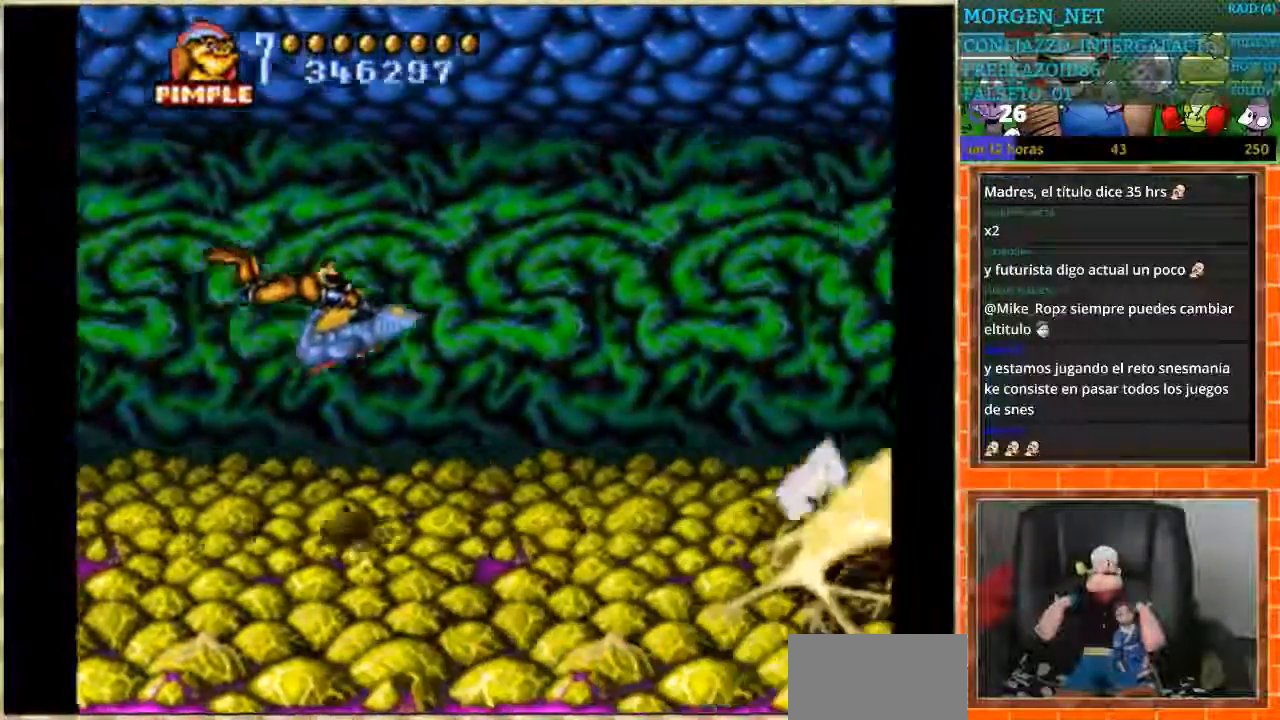
{"buttons": ["DPAD_LEFT"], "events": [[100, "DPAD_RIGHT", "up"], [233, "DPAD_LEFT", "down"], [333, "B", "up"]]}
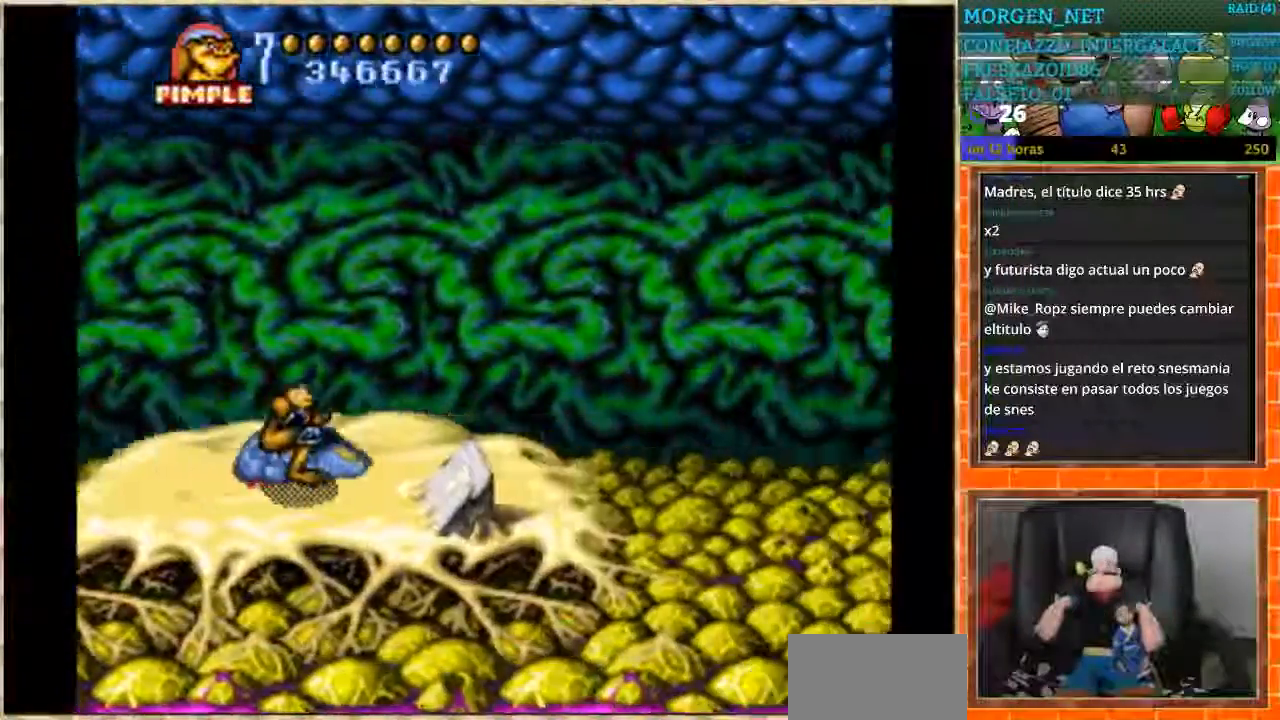
{"buttons": ["B", "DPAD_RIGHT"], "events": [[67, "B", "down"], [100, "DPAD_LEFT", "up"], [267, "DPAD_RIGHT", "down"]]}
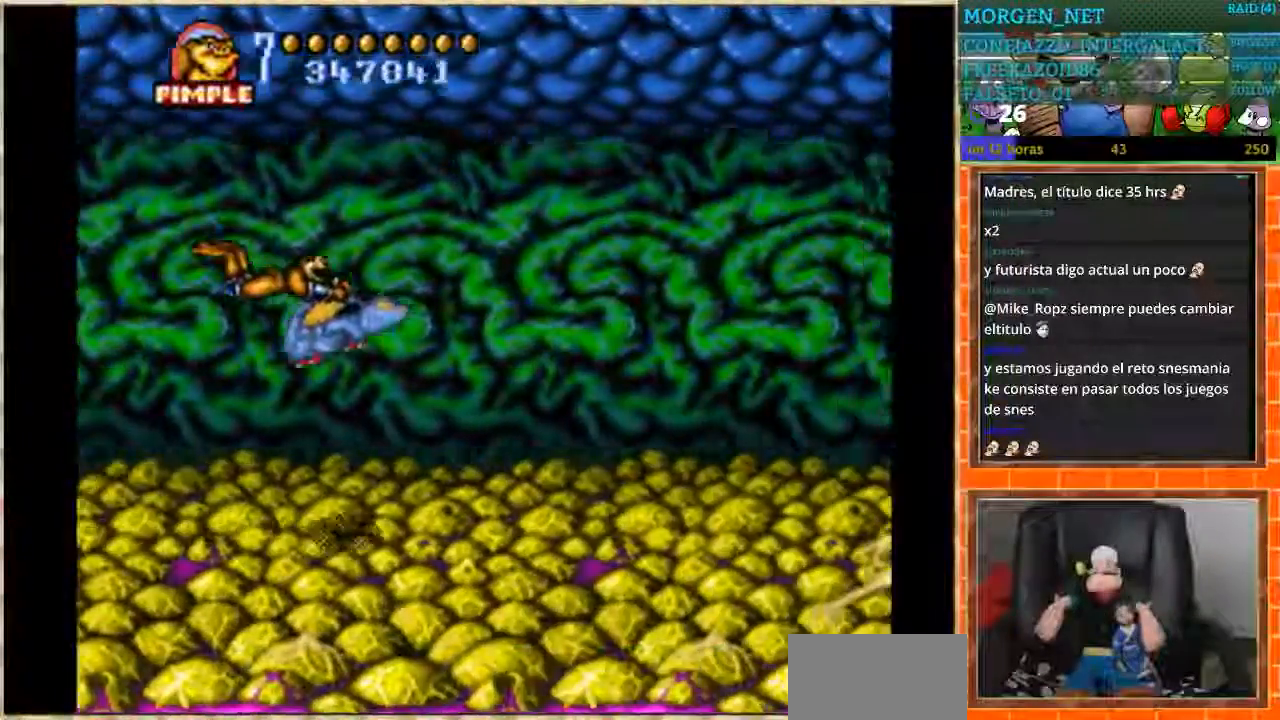
{"buttons": ["B", "DPAD_LEFT"], "events": [[166, "DPAD_RIGHT", "up"], [333, "DPAD_LEFT", "down"]]}
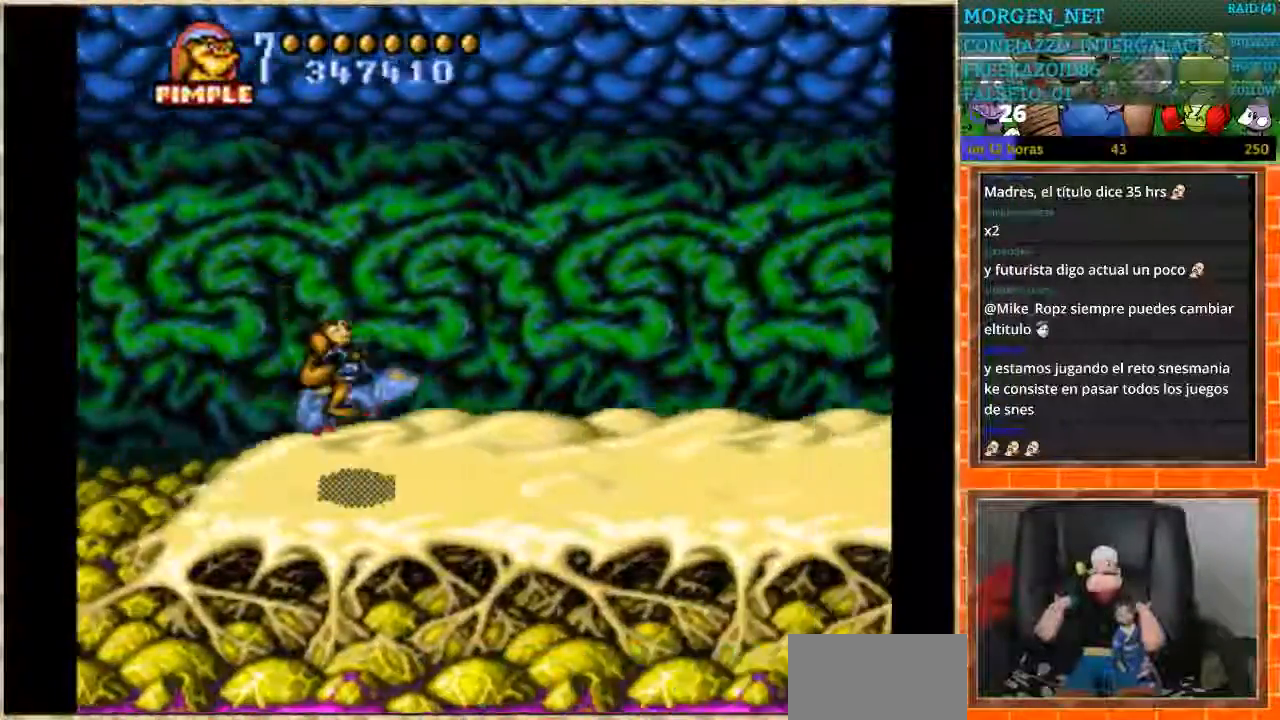
{"buttons": [], "events": [[67, "B", "up"], [501, "DPAD_LEFT", "up"]]}
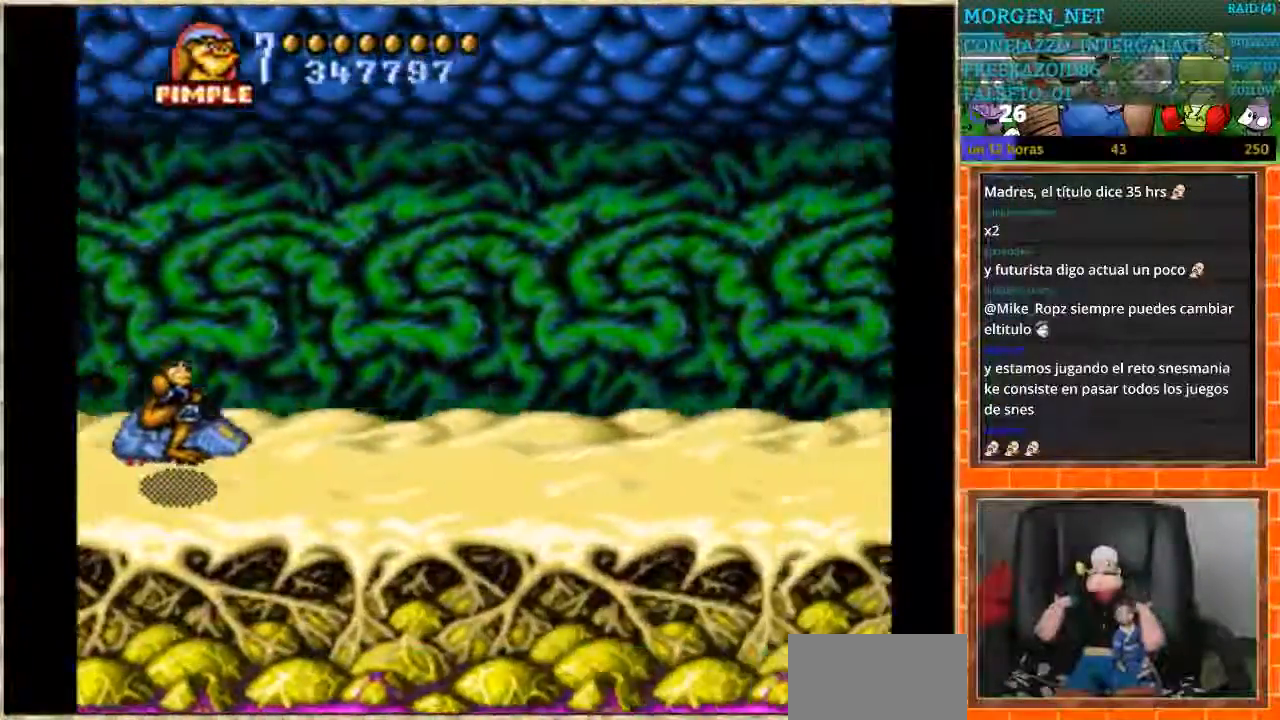
{"buttons": ["DPAD_DOWN"], "events": [[500, "DPAD_DOWN", "down"]]}
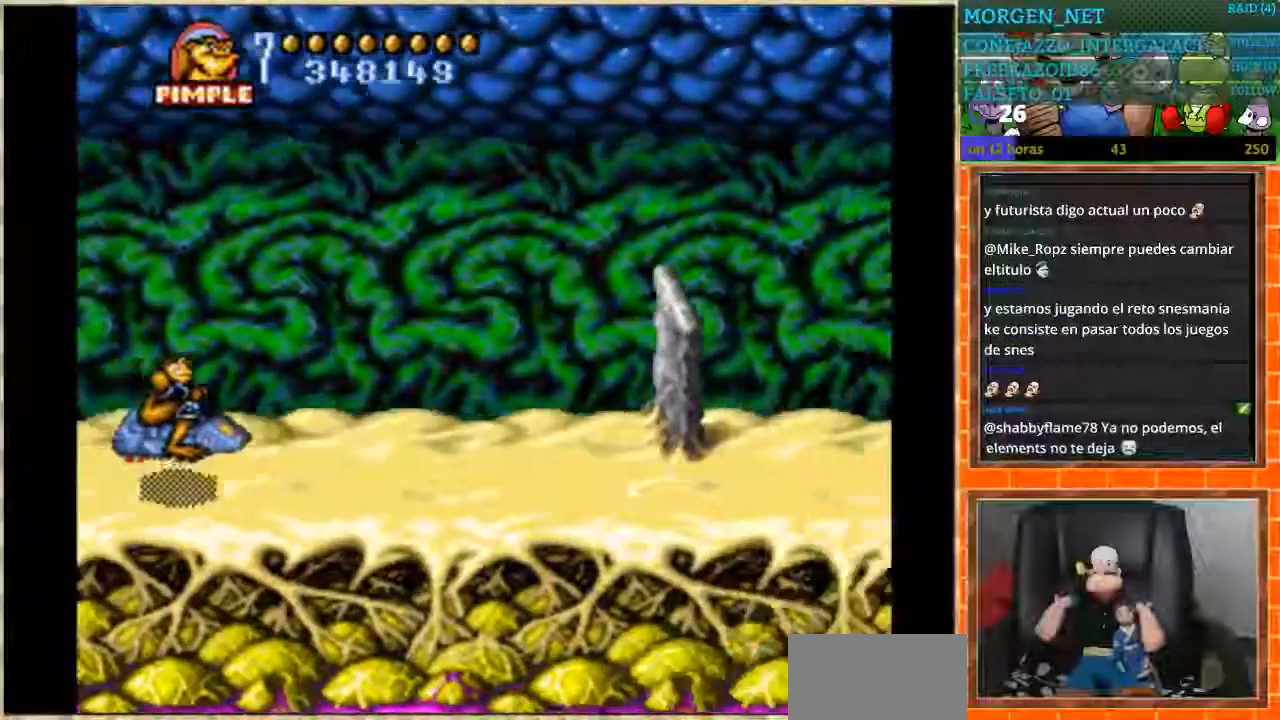
{"buttons": [], "events": [[134, "DPAD_DOWN", "up"]]}
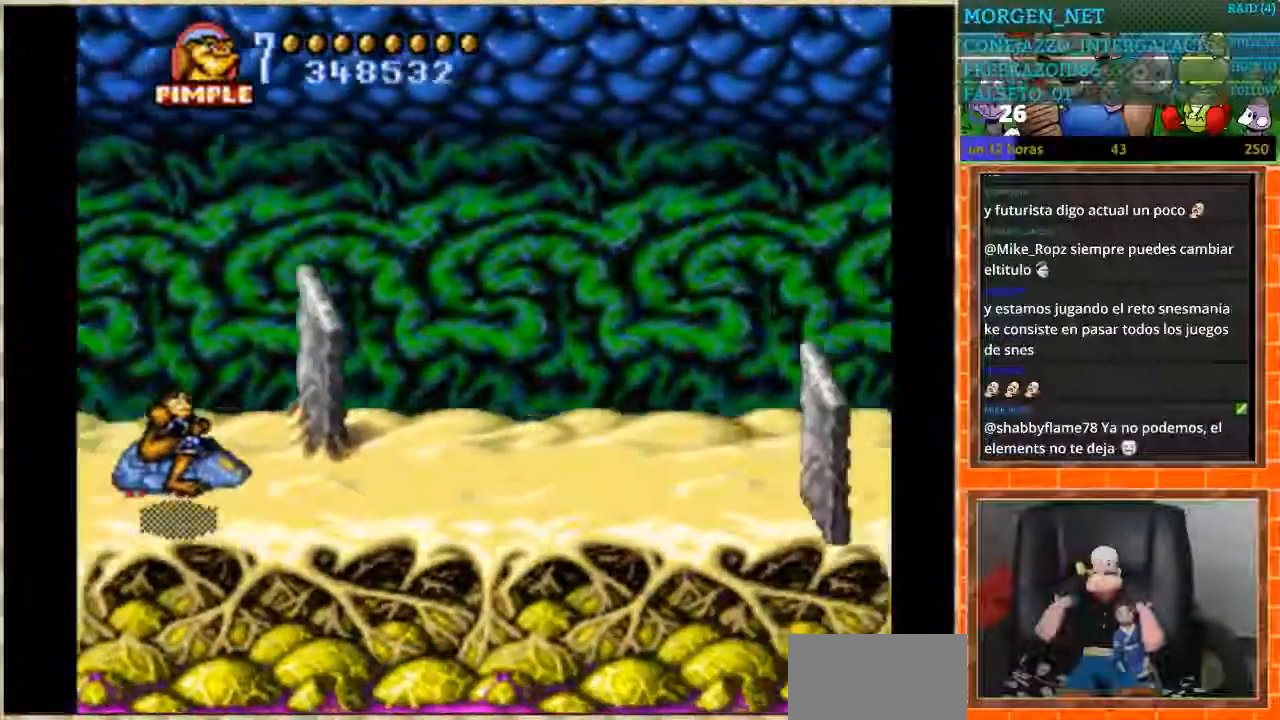
{"buttons": ["DPAD_UP"], "events": [[66, "DPAD_UP", "down"]]}
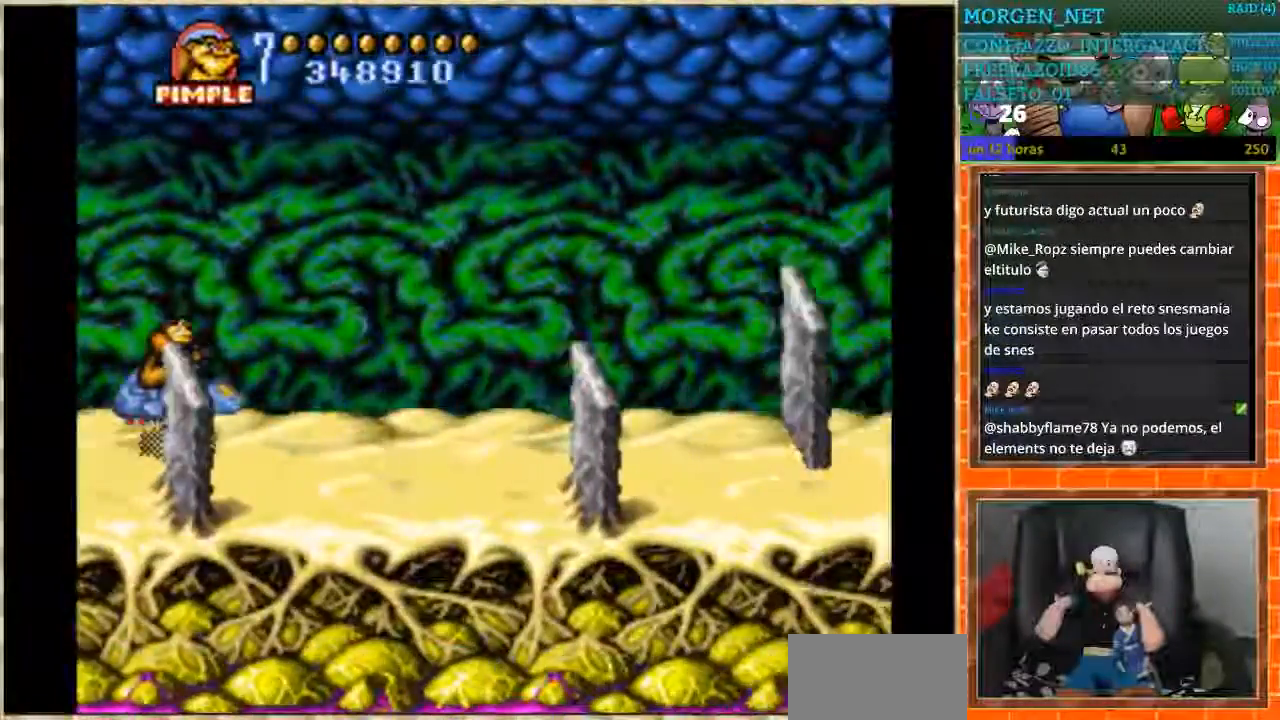
{"buttons": ["DPAD_DOWN"], "events": [[167, "DPAD_UP", "up"], [234, "DPAD_DOWN", "down"]]}
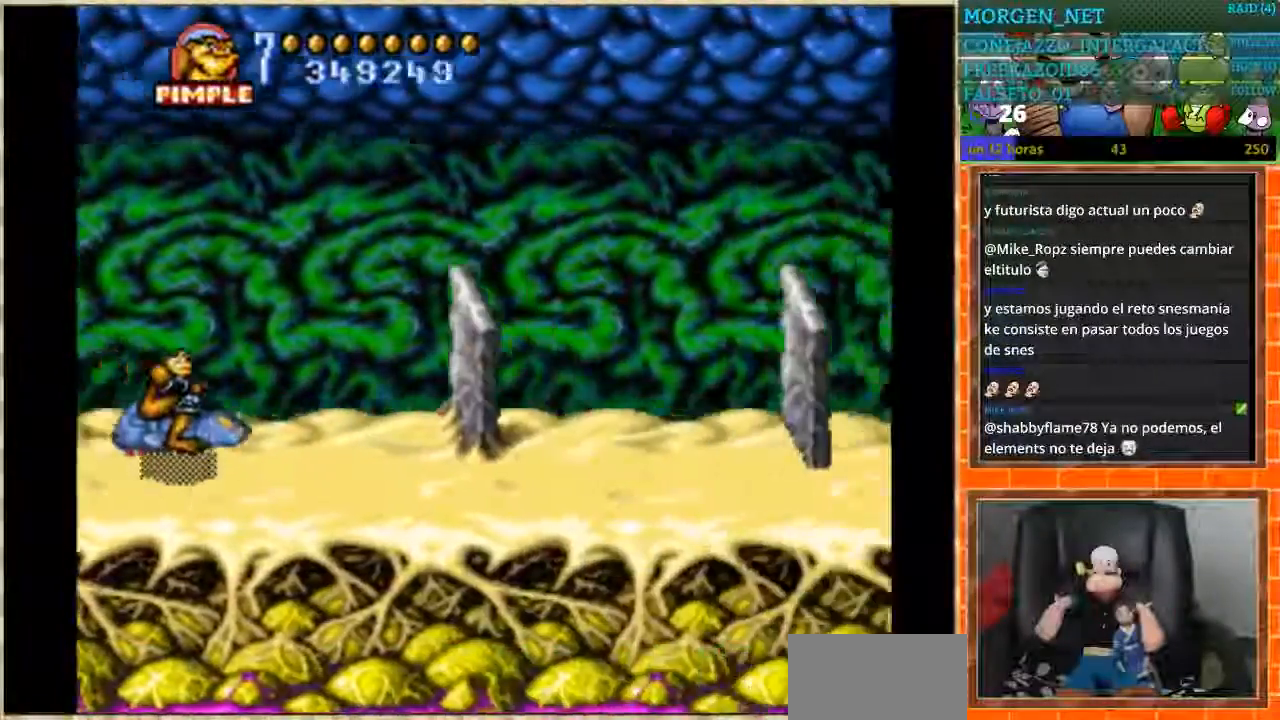
{"buttons": ["DPAD_UP"], "events": [[267, "DPAD_DOWN", "up"], [434, "DPAD_UP", "down"]]}
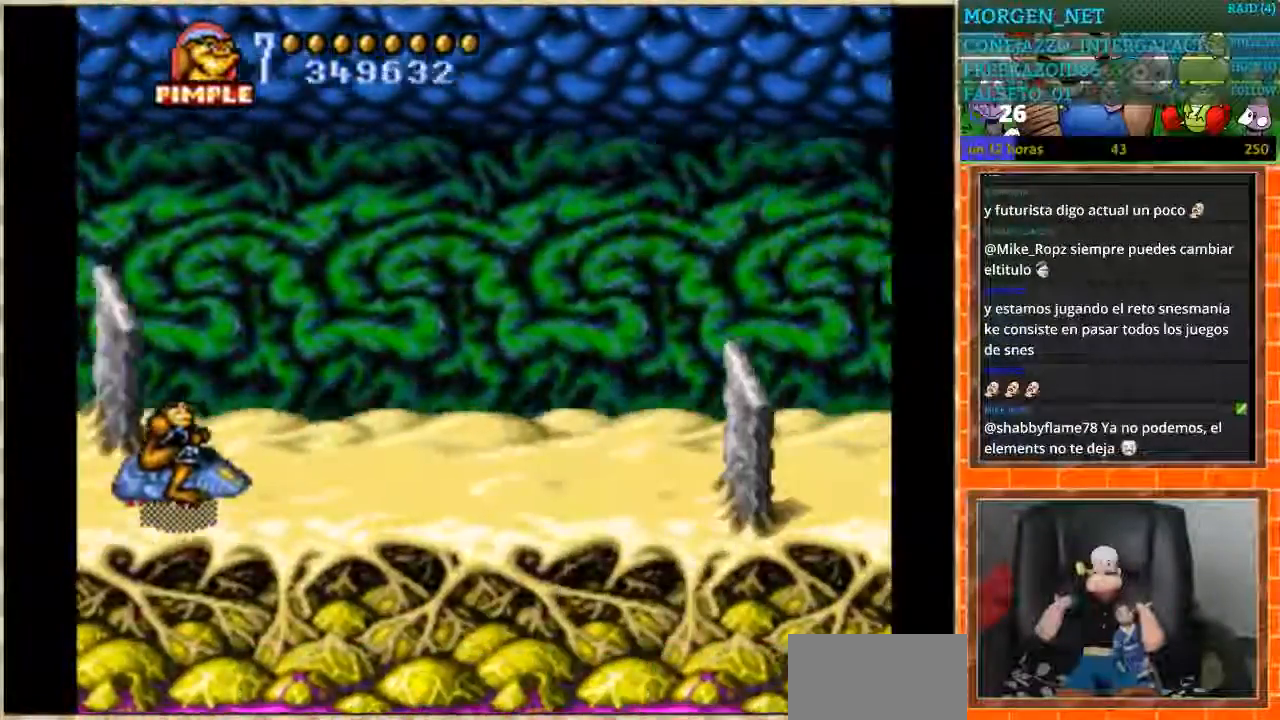
{"buttons": [], "events": [[467, "DPAD_UP", "up"]]}
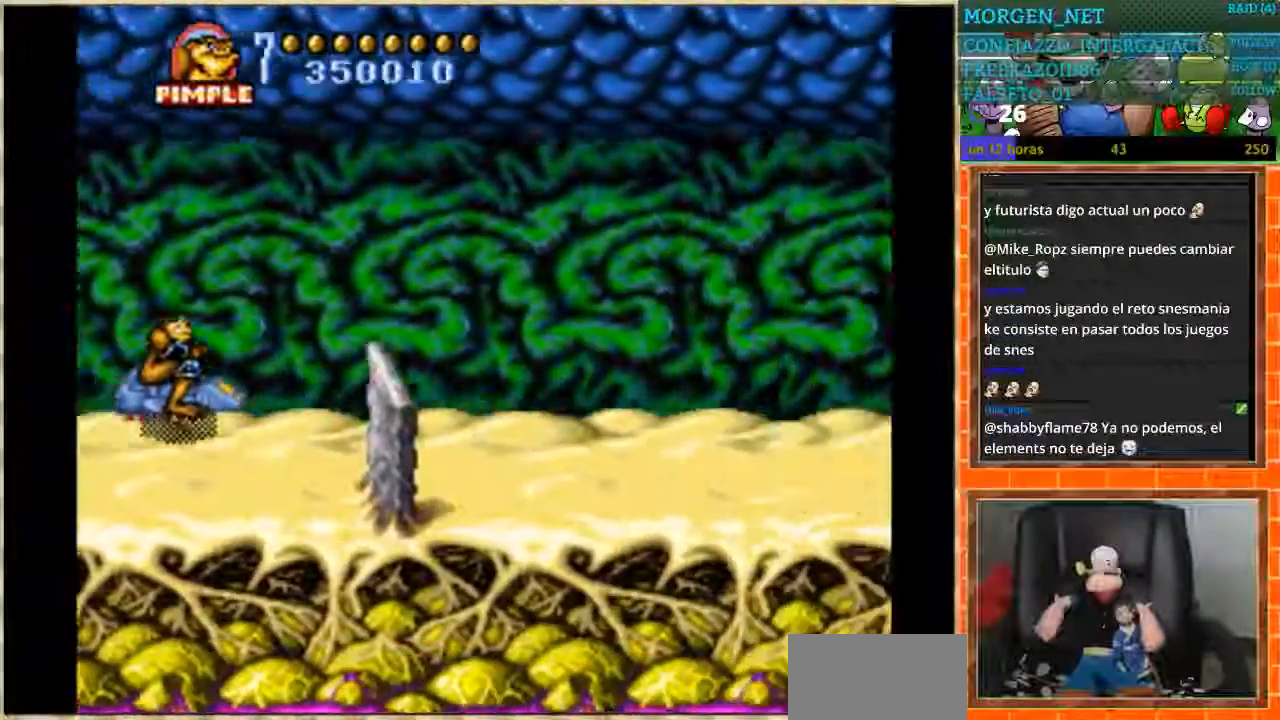
{"buttons": [], "events": [[134, "DPAD_DOWN", "down"], [434, "DPAD_DOWN", "up"]]}
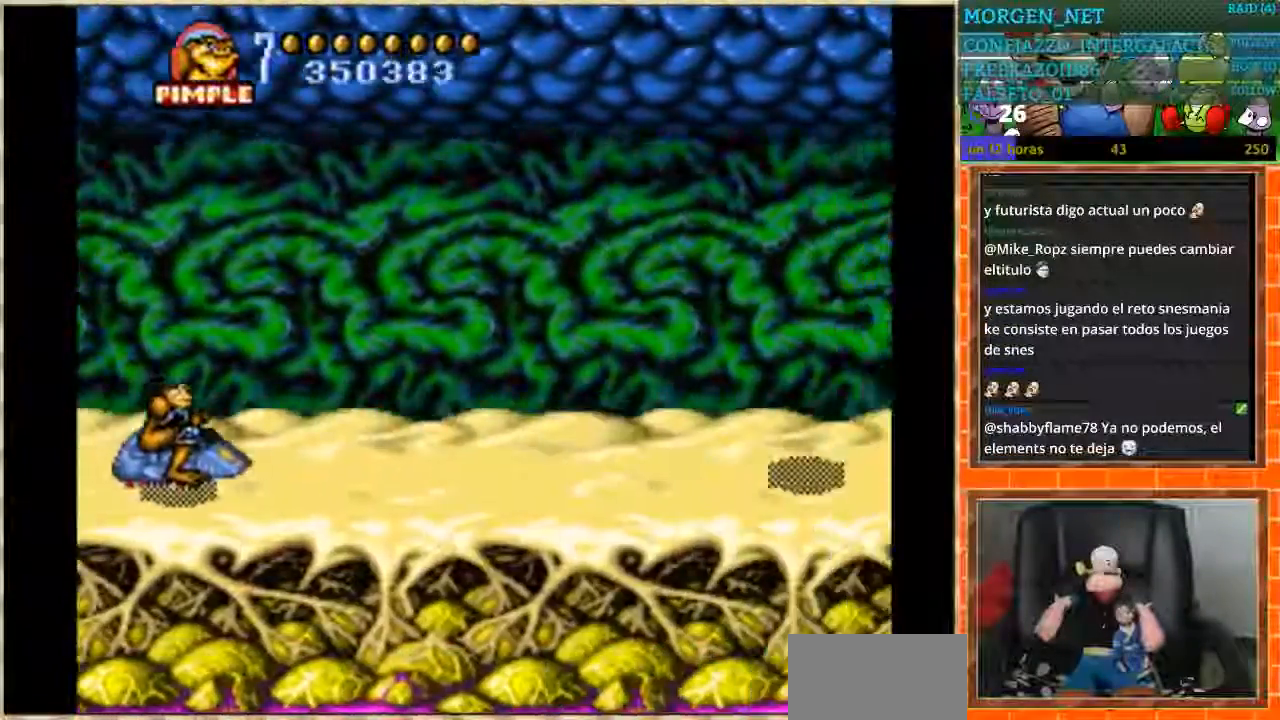
{"buttons": [], "events": [[333, "DPAD_UP", "down"], [400, "DPAD_UP", "up"]]}
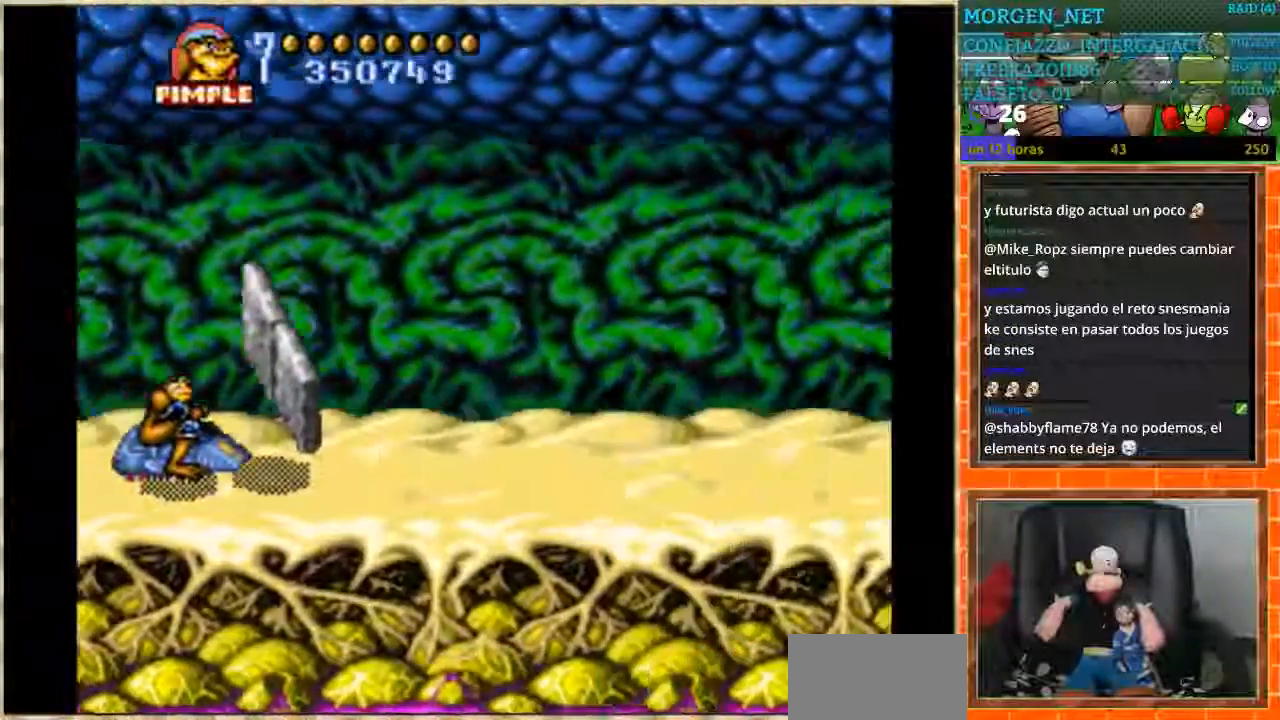
{"buttons": []}
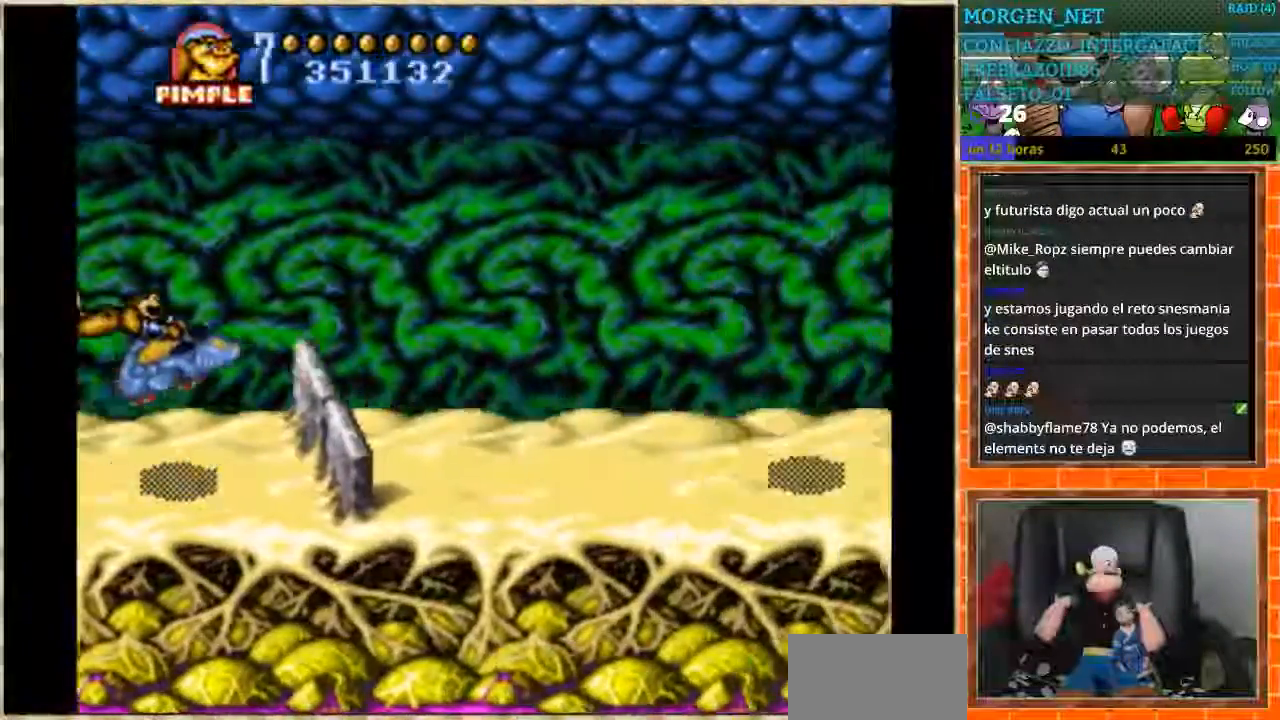
{"buttons": [], "events": []}
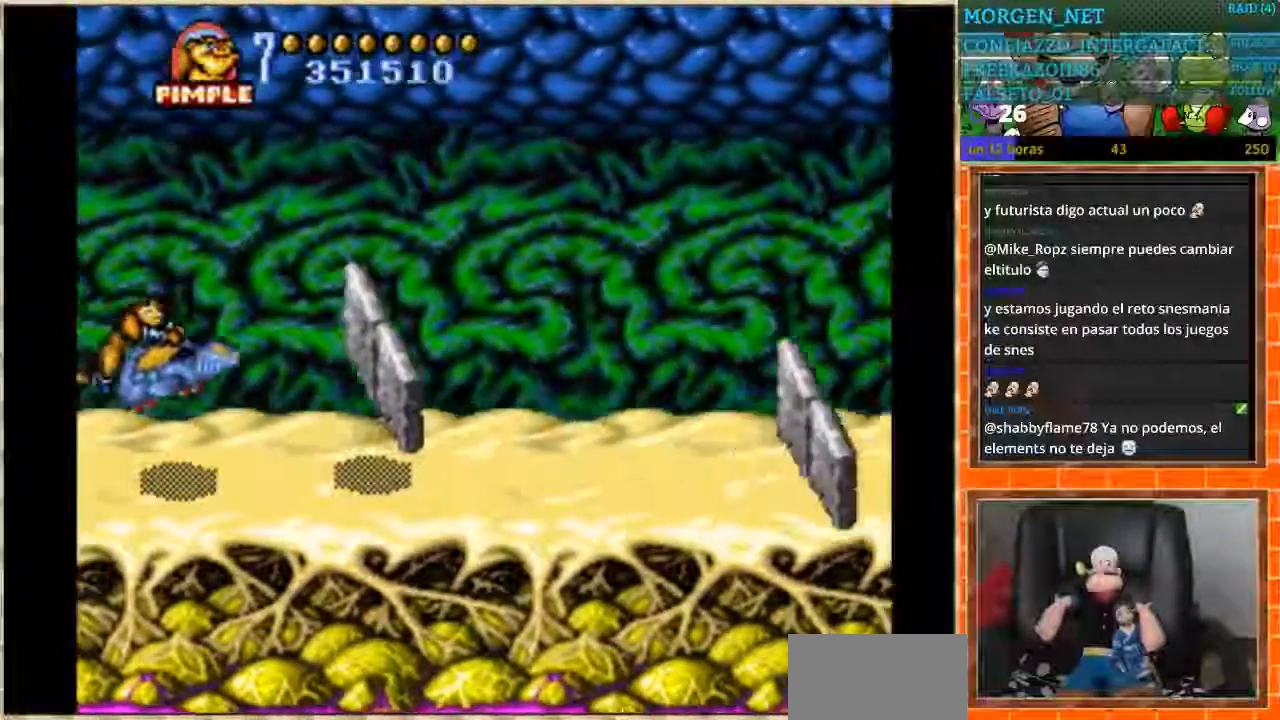
{"buttons": ["B"], "events": [[234, "B", "down"]]}
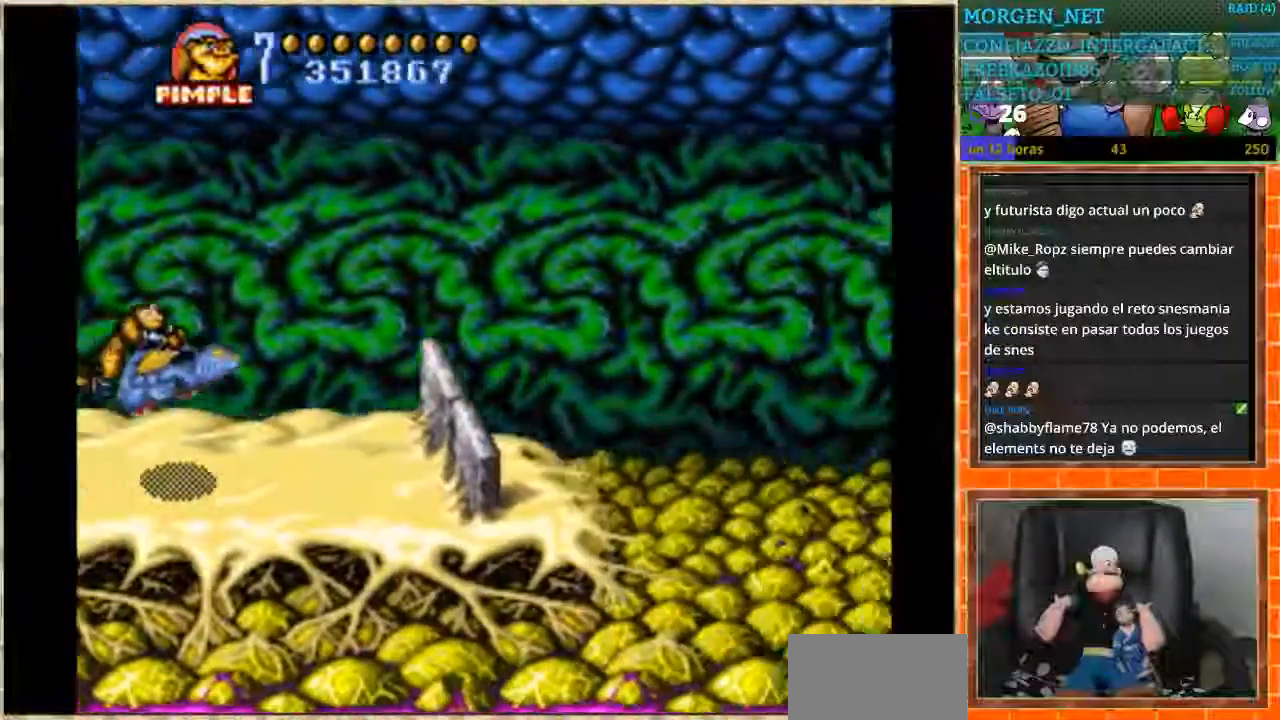
{"buttons": [], "events": [[467, "B", "up"]]}
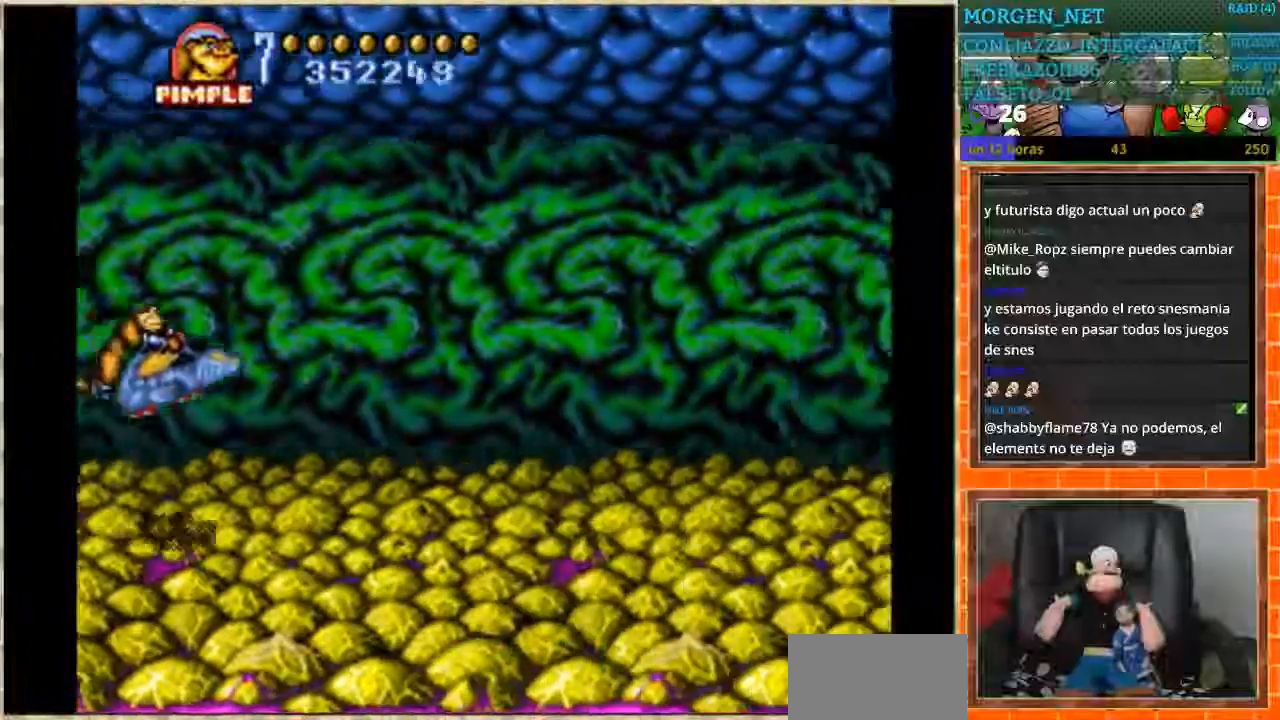
{"buttons": [], "events": [[134, "B", "down"], [200, "B", "up"], [267, "B", "down"], [334, "B", "up"], [401, "B", "down"], [467, "B", "up"]]}